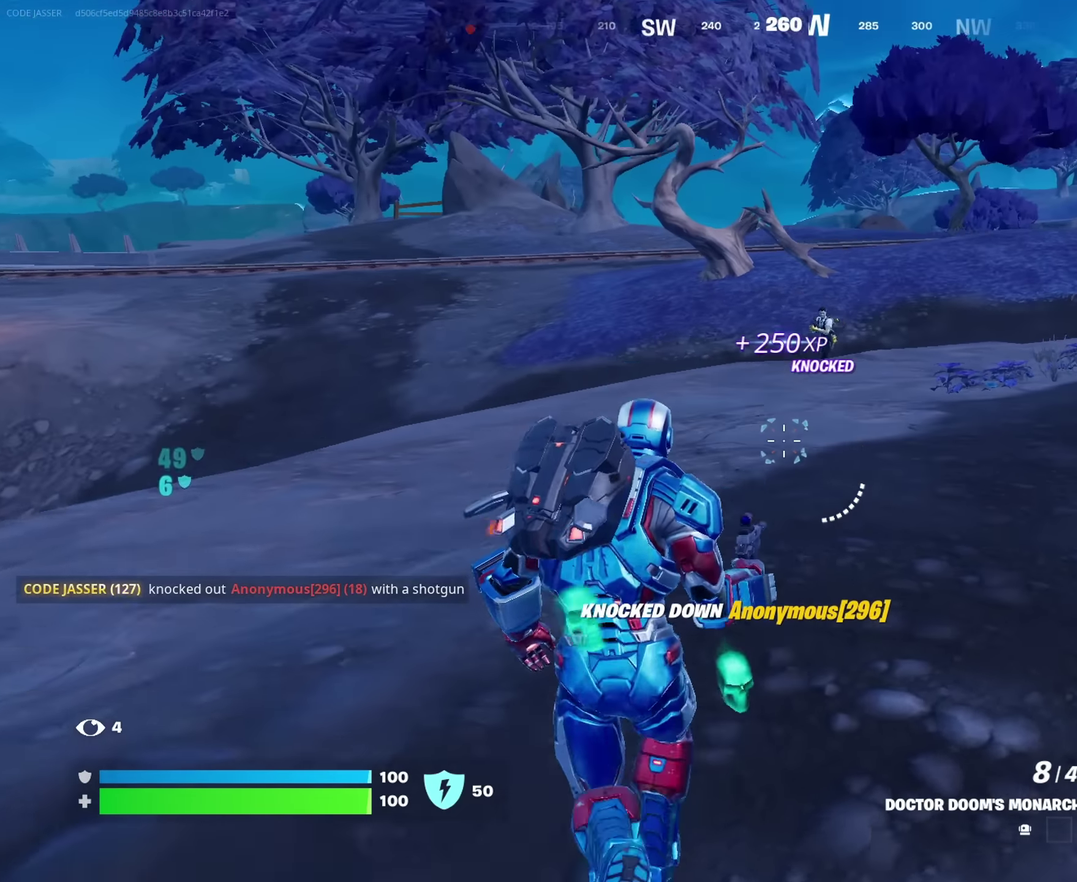
Gameplay with a controller (PlayStation layout); each line is a JSON object with the inputs held at the frame after it (dt_ms = milliseconds from this image to that frame). "events" lists button and stick changes between this image and that frame as [ms after this image, input, new state], when the widget could be followed in between. This document gives stick clicks only as held states, not as events.
{"dt_ms": 650, "buttons": ["L2"], "left_stick": "up-left", "right_stick": "up-left"}
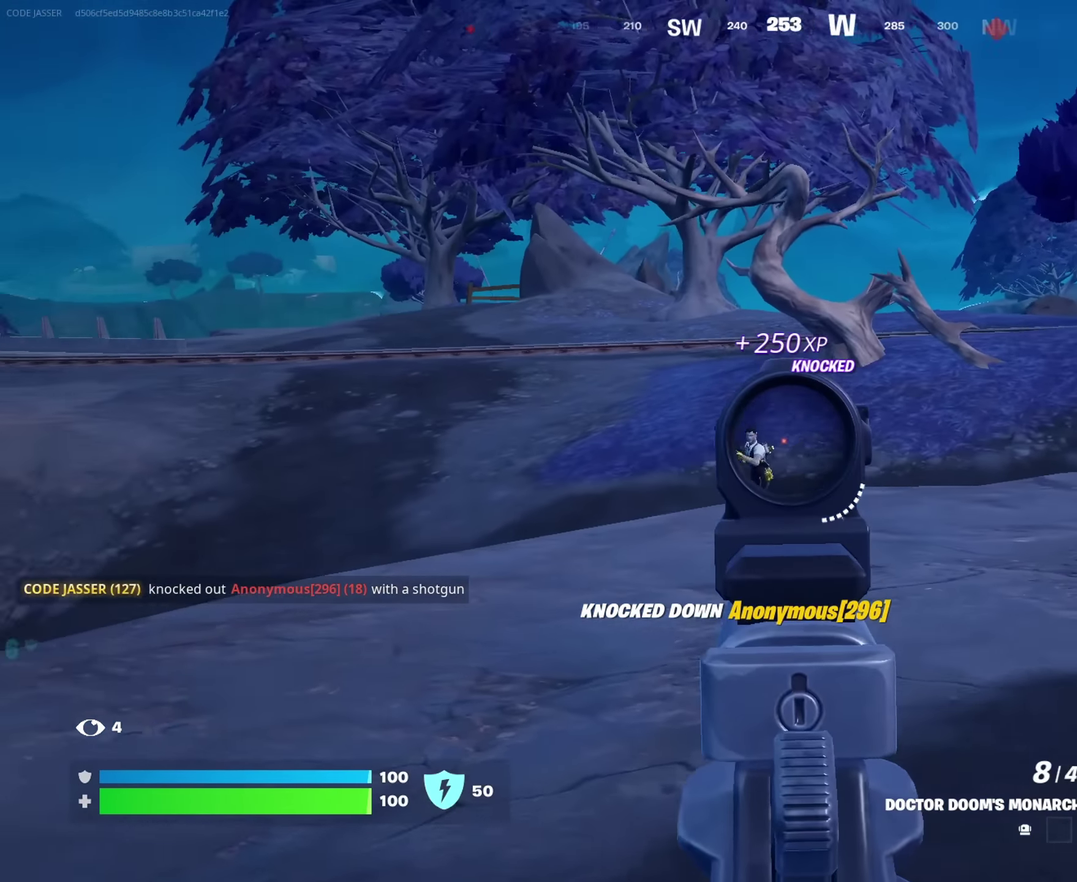
{"dt_ms": 350, "buttons": [], "left_stick": "up-right", "right_stick": "right"}
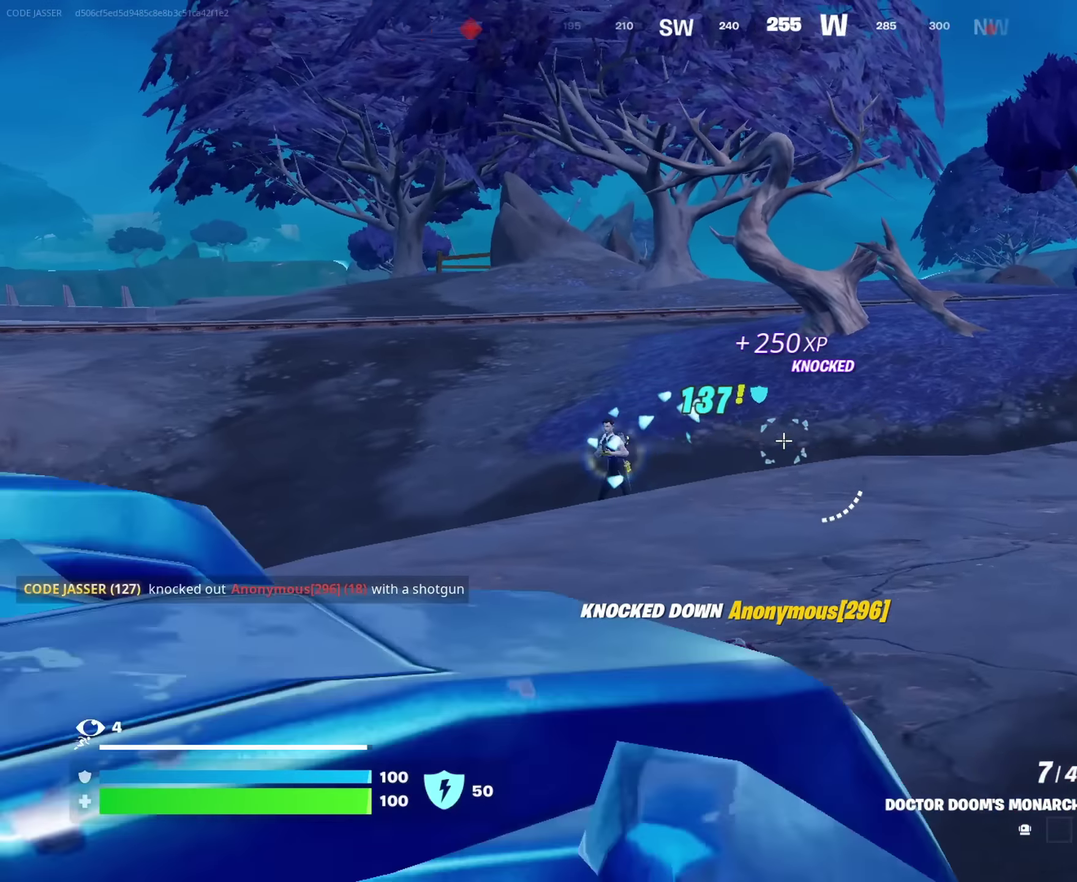
{"dt_ms": 650, "buttons": ["L2"], "left_stick": "left", "right_stick": "left", "events": [[100, "left_stick", "right"], [150, "right_stick", "up-right"], [200, "right_stick", "center"], [400, "left_stick", "up-right"], [417, "L2", "down"], [417, "right_stick", "left"], [617, "left_stick", "left"]]}
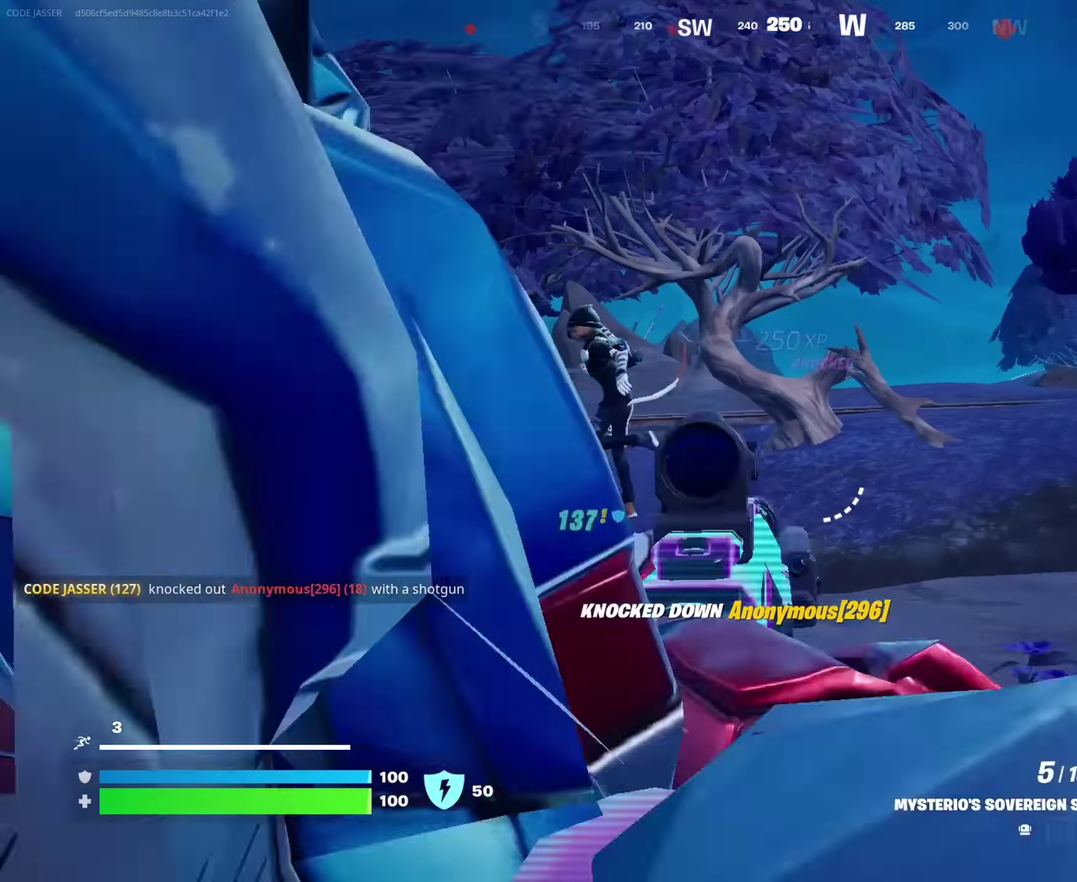
{"dt_ms": 350, "buttons": ["L2"], "left_stick": "left", "right_stick": "down-left", "events": [[33, "L2", "up"], [83, "L2", "down"], [250, "right_stick", "down-left"]]}
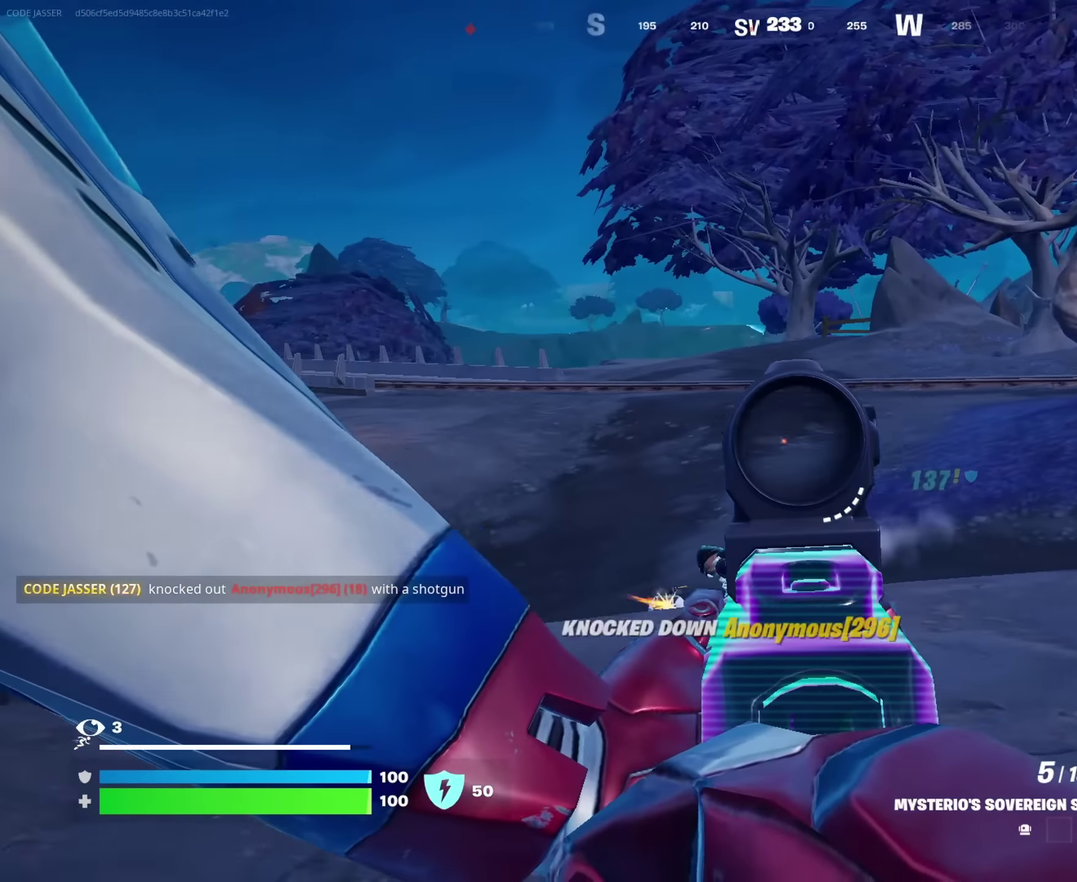
{"dt_ms": 900, "buttons": [], "left_stick": "up-left", "right_stick": "center"}
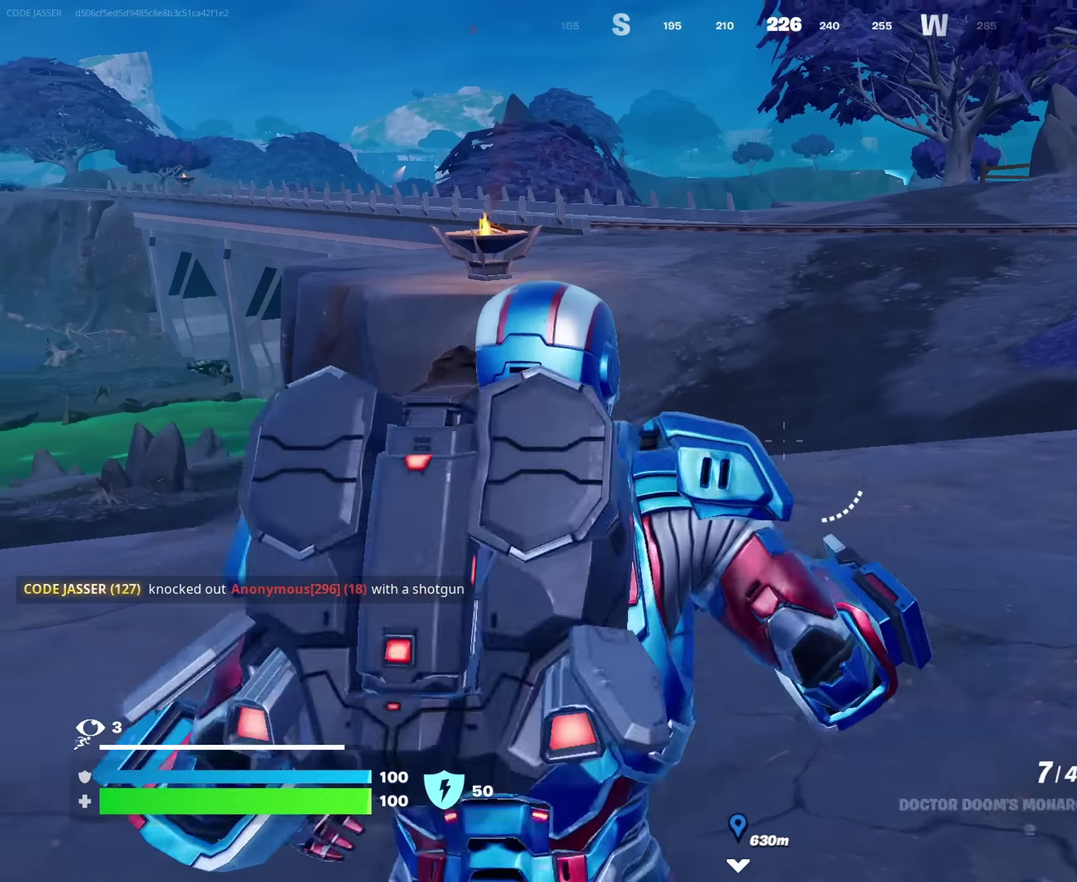
{"dt_ms": 250, "buttons": [], "left_stick": "up-left", "right_stick": "center", "events": [[100, "right_stick", "down"], [167, "right_stick", "center"]]}
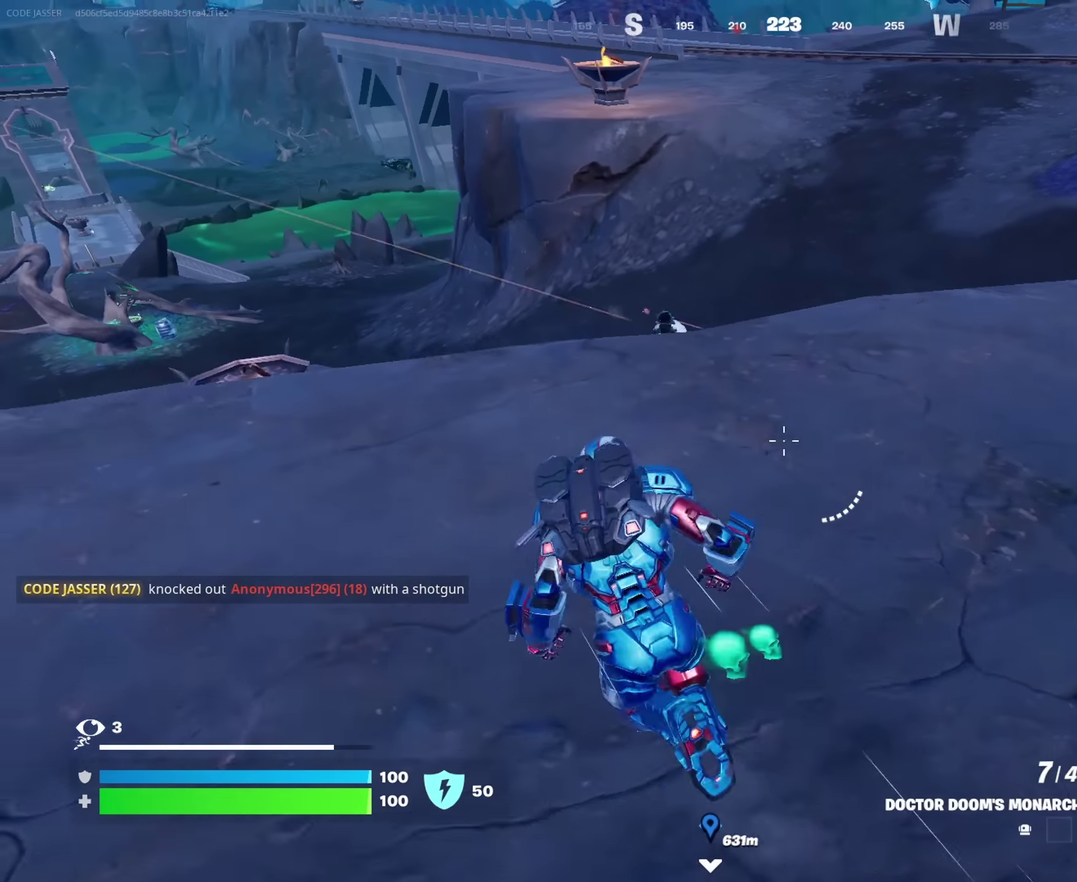
{"dt_ms": 750, "buttons": [], "left_stick": "up", "right_stick": "center", "events": [[17, "CROSS", "down"], [67, "CROSS", "up"], [100, "left_stick", "center"], [333, "left_stick", "up-left"], [367, "right_stick", "down-right"], [383, "left_stick", "center"], [450, "right_stick", "center"], [467, "R2", "down"], [483, "left_stick", "up-left"], [517, "R2", "up"], [550, "right_stick", "down-right"], [617, "left_stick", "up"], [617, "right_stick", "center"]]}
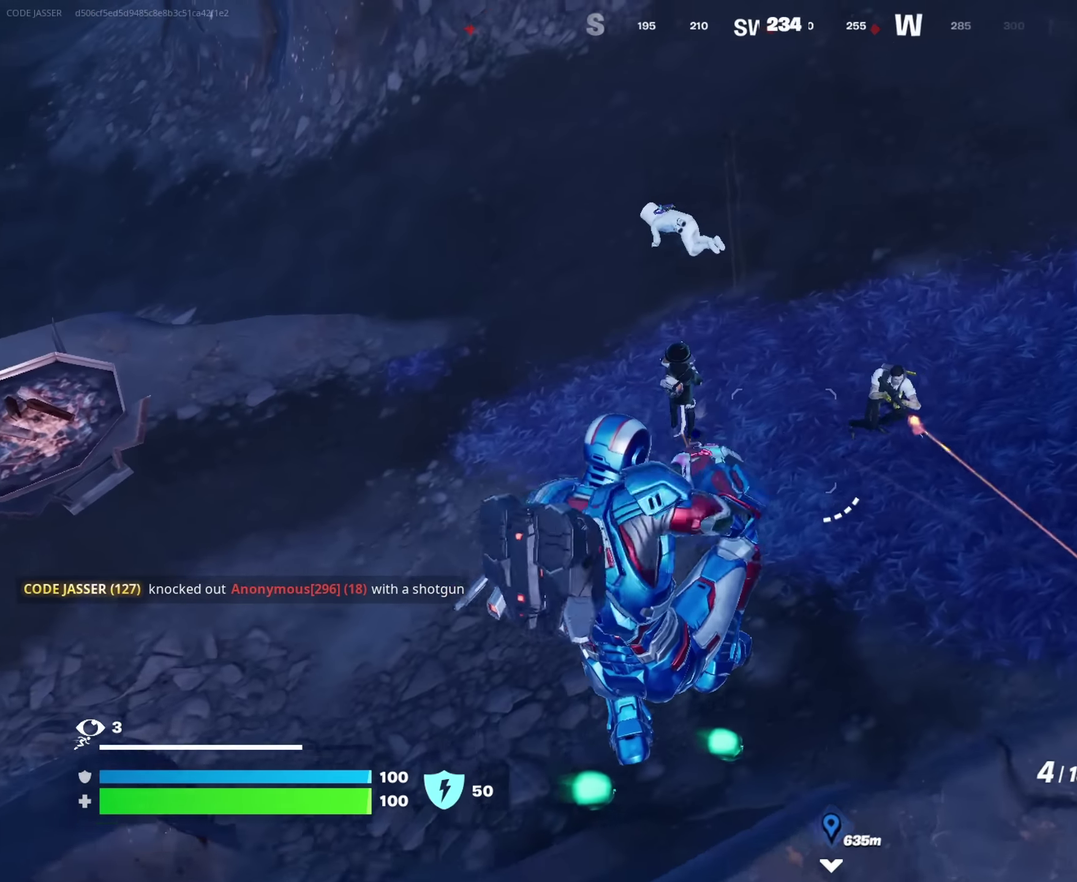
{"dt_ms": 250, "buttons": [], "left_stick": "up-right", "right_stick": "up-right", "events": [[33, "left_stick", "up-right"], [83, "right_stick", "up-right"]]}
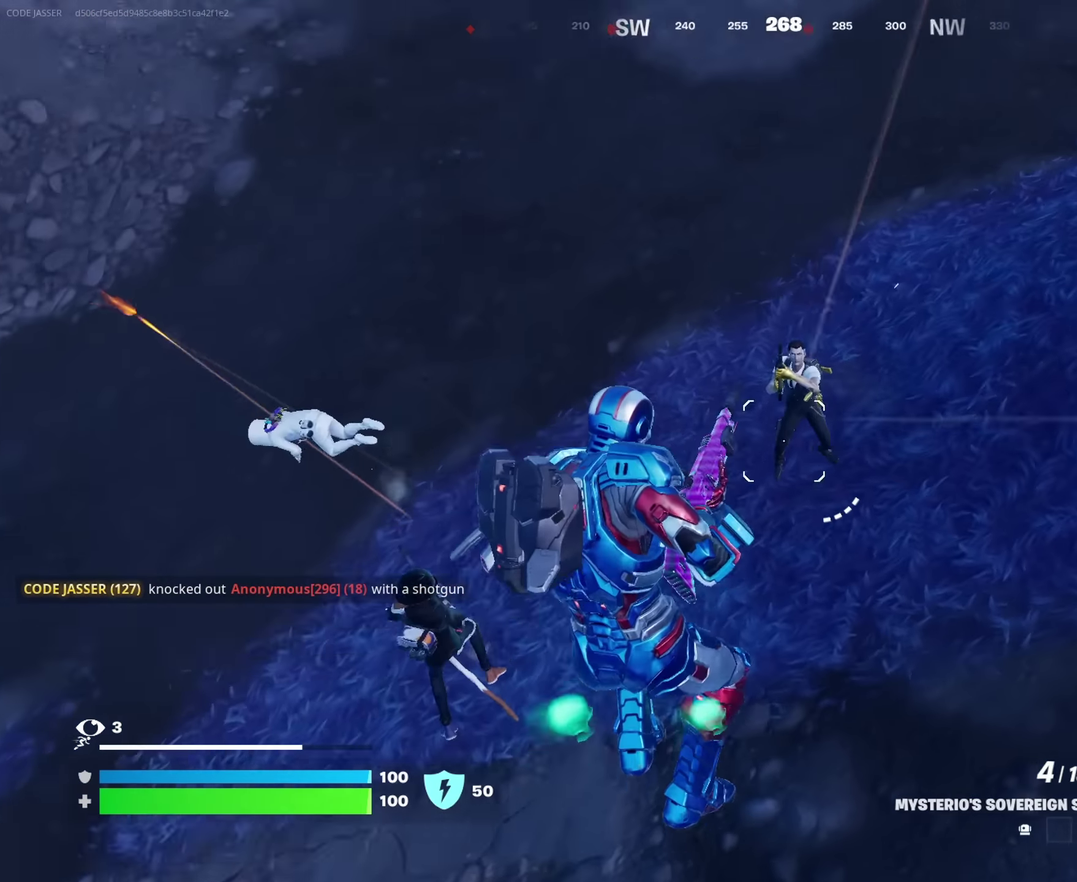
{"dt_ms": 750, "buttons": [], "left_stick": "down-left", "right_stick": "up", "events": [[33, "R2", "down"], [33, "right_stick", "up"], [100, "R2", "up"], [117, "right_stick", "center"], [133, "left_stick", "right"], [200, "right_stick", "left"], [317, "left_stick", "up-left"], [367, "right_stick", "center"], [417, "right_stick", "up"], [500, "left_stick", "left"], [517, "right_stick", "up-left"], [550, "left_stick", "down-left"], [617, "left_stick", "down"], [683, "left_stick", "down-left"], [700, "right_stick", "up"]]}
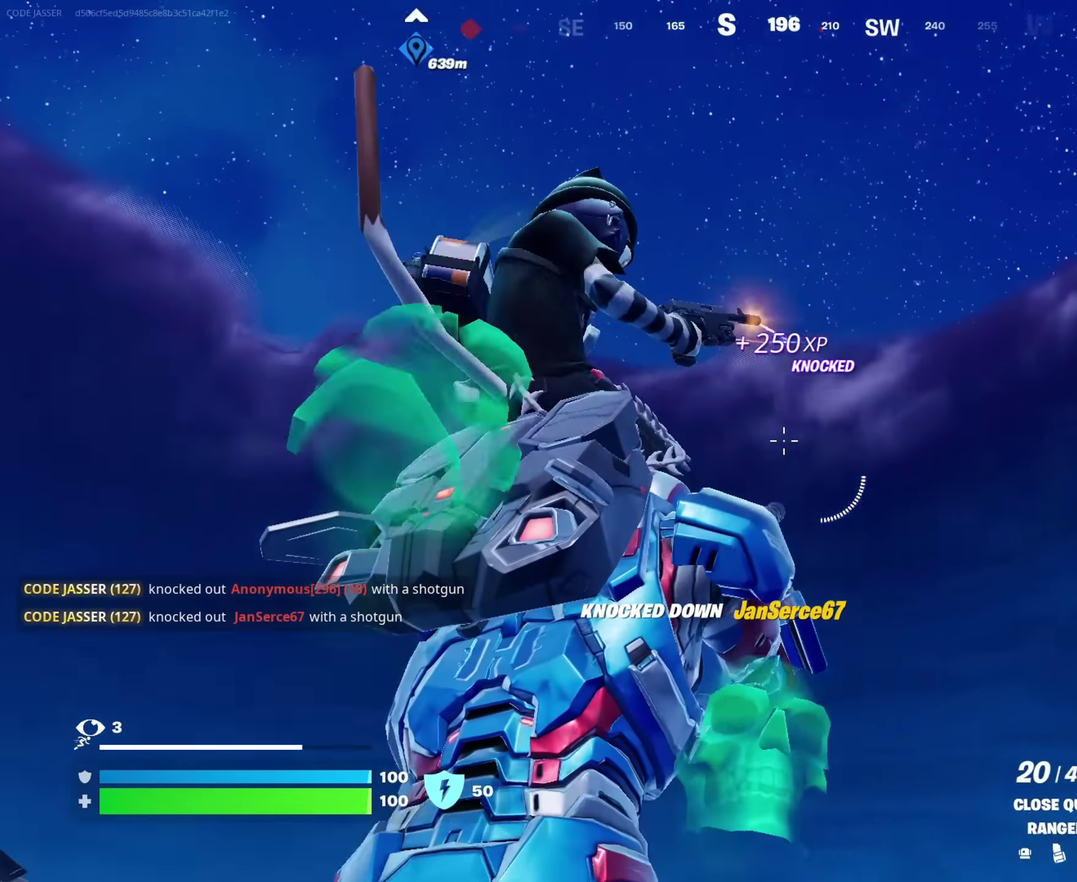
{"dt_ms": 250, "buttons": ["R2"], "left_stick": "left", "right_stick": "down-left", "events": [[33, "left_stick", "left"], [50, "R2", "down"], [100, "right_stick", "down-left"]]}
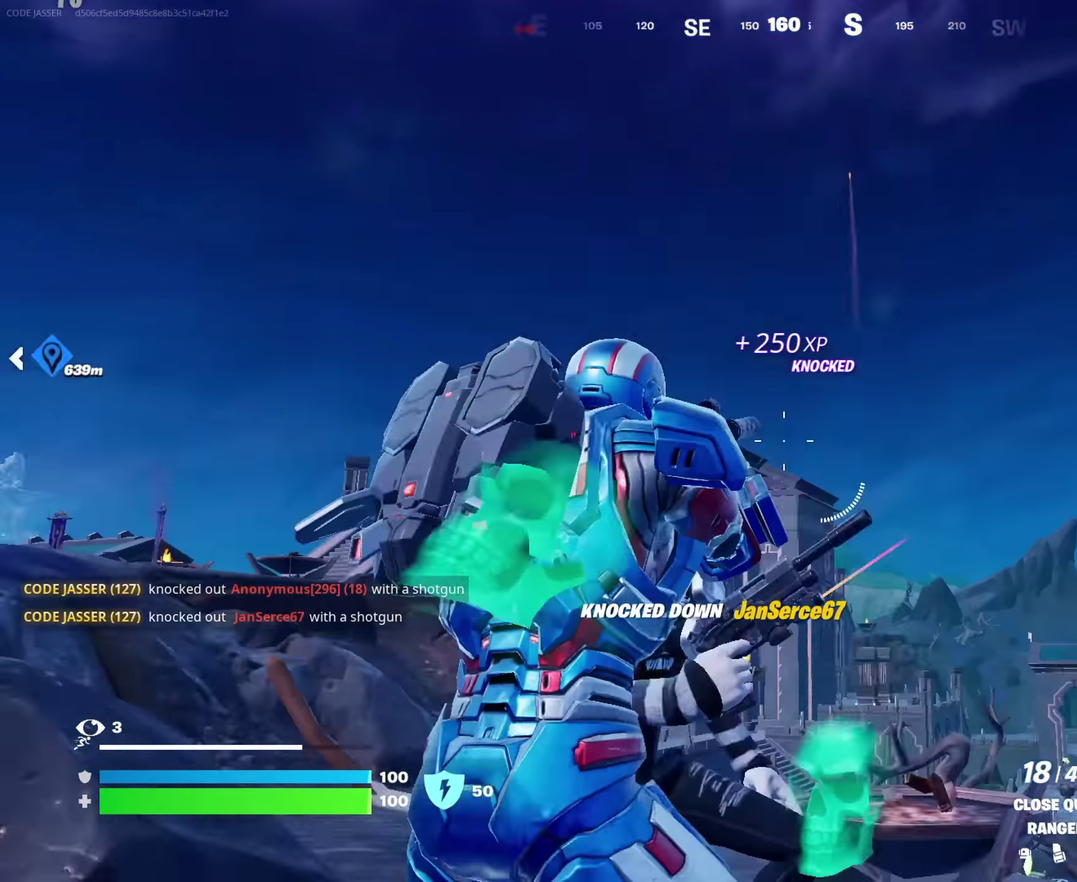
{"dt_ms": 750, "buttons": ["R2"], "left_stick": "right", "right_stick": "center", "events": [[50, "right_stick", "down"], [133, "left_stick", "up-left"], [200, "right_stick", "center"], [250, "left_stick", "down-right"], [250, "right_stick", "up-left"], [333, "right_stick", "down-left"], [450, "right_stick", "up-left"], [600, "right_stick", "left"], [700, "left_stick", "right"], [733, "right_stick", "center"]]}
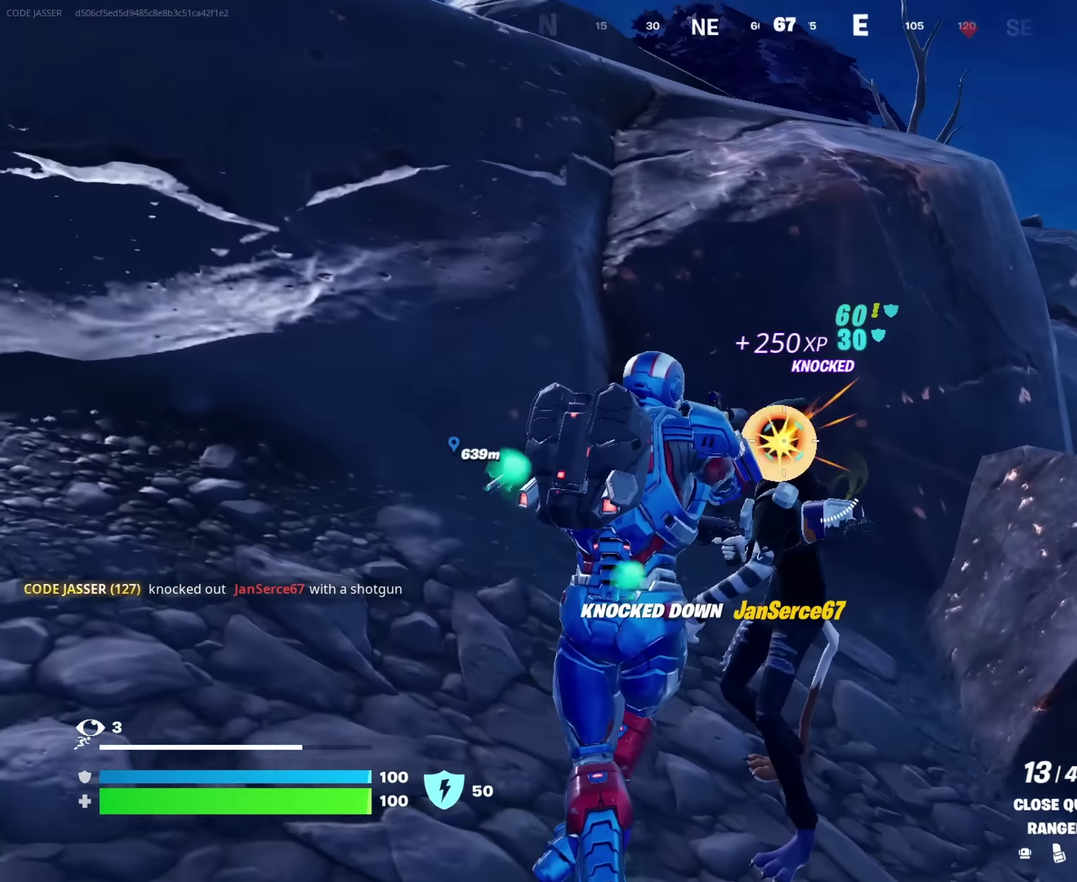
{"dt_ms": 250, "buttons": ["R2"], "left_stick": "right", "right_stick": "up-left", "events": [[67, "right_stick", "down-left"], [167, "right_stick", "left"], [217, "right_stick", "up-left"]]}
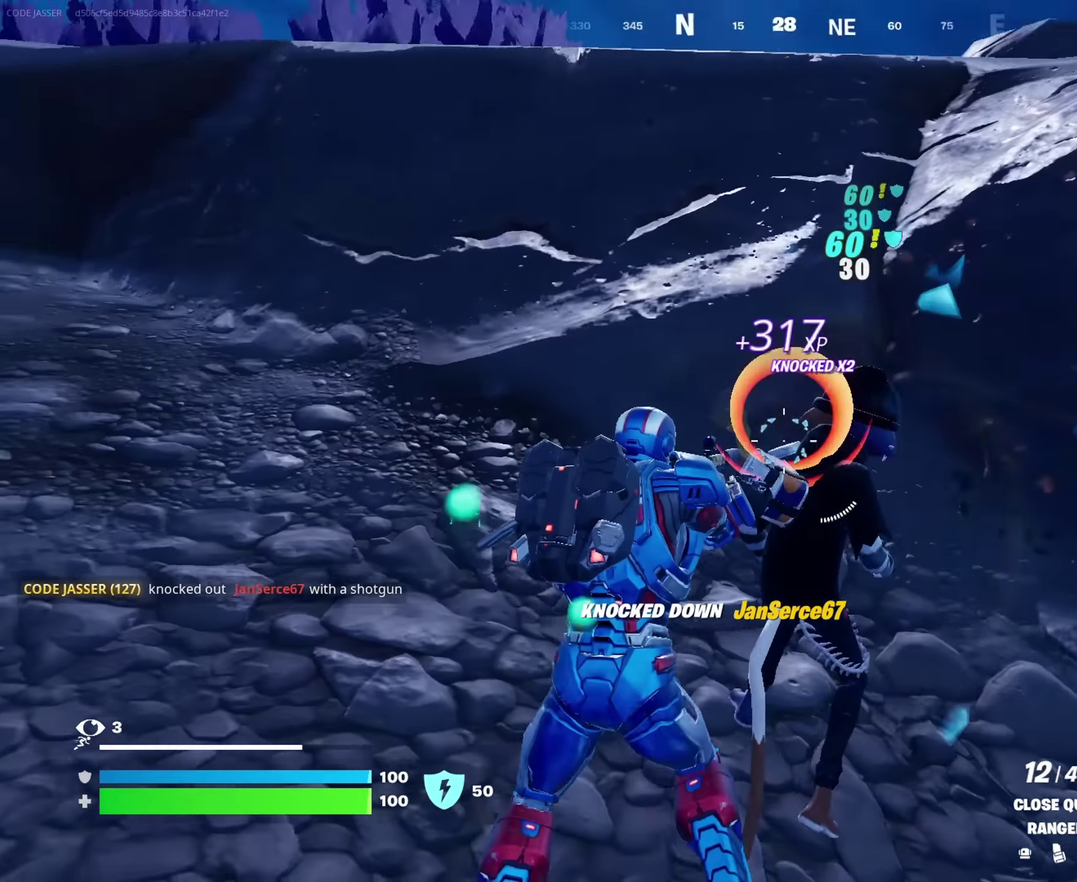
{"dt_ms": 650, "buttons": [], "left_stick": "up-left", "right_stick": "center"}
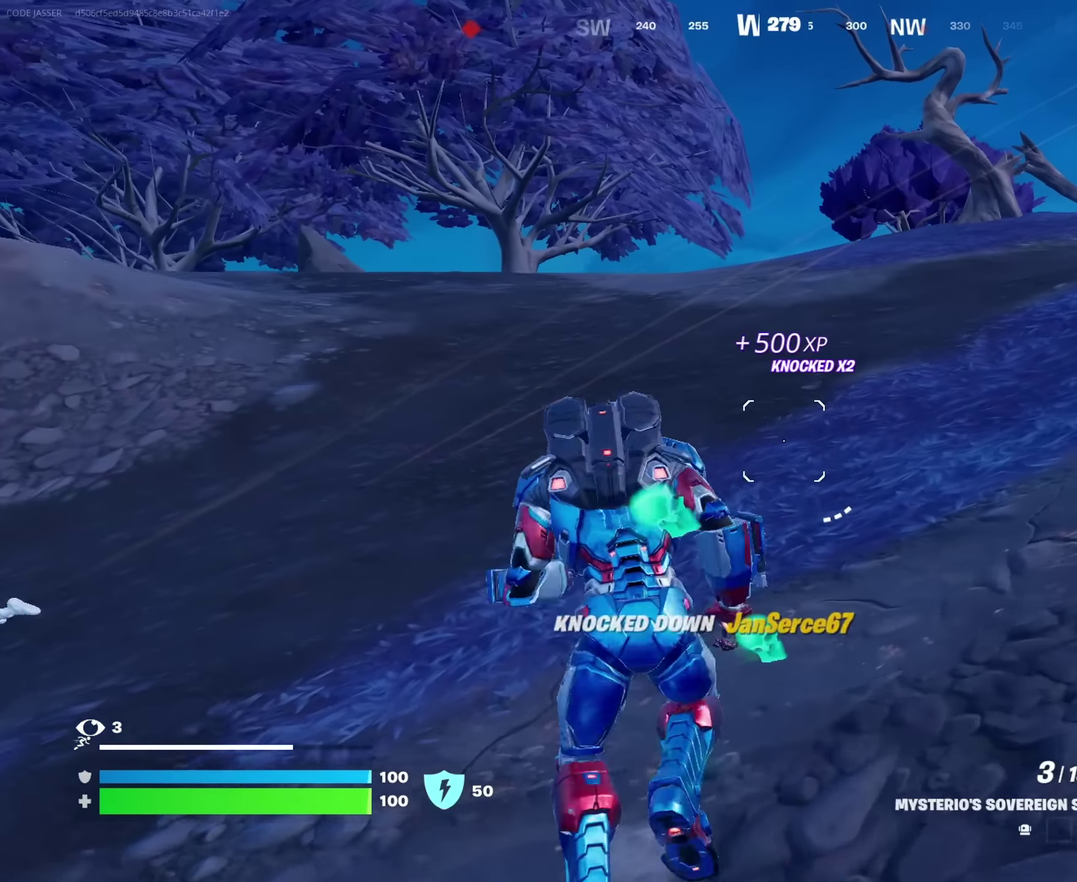
{"dt_ms": 350, "buttons": [], "left_stick": "up-right", "right_stick": "center", "events": [[83, "left_stick", "up-right"], [100, "right_stick", "left"], [167, "right_stick", "up-right"], [233, "left_stick", "right"], [333, "right_stick", "center"], [350, "left_stick", "up-right"]]}